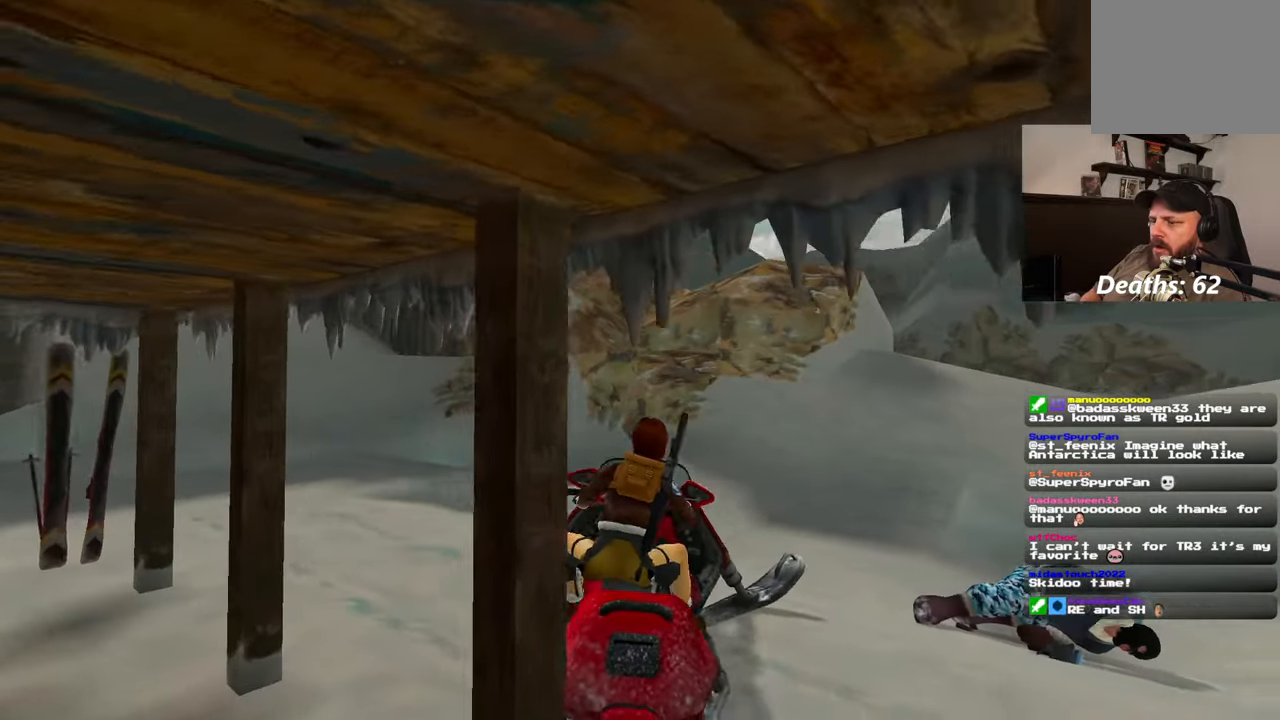
Gameplay with a controller (PlayStation layout); each line is a JSON object with the inputs held at the frame after it. "events" lists button and stick changes between this image and that frame as [ms after this image, input, new state], when the widget could be followed in between. Not read: HOME L2 L3 R2 R3 START.
{"buttons": [], "left_stick": "up", "right_stick": "center", "events": [[183, "left_stick", "center"], [400, "left_stick", "up"]]}
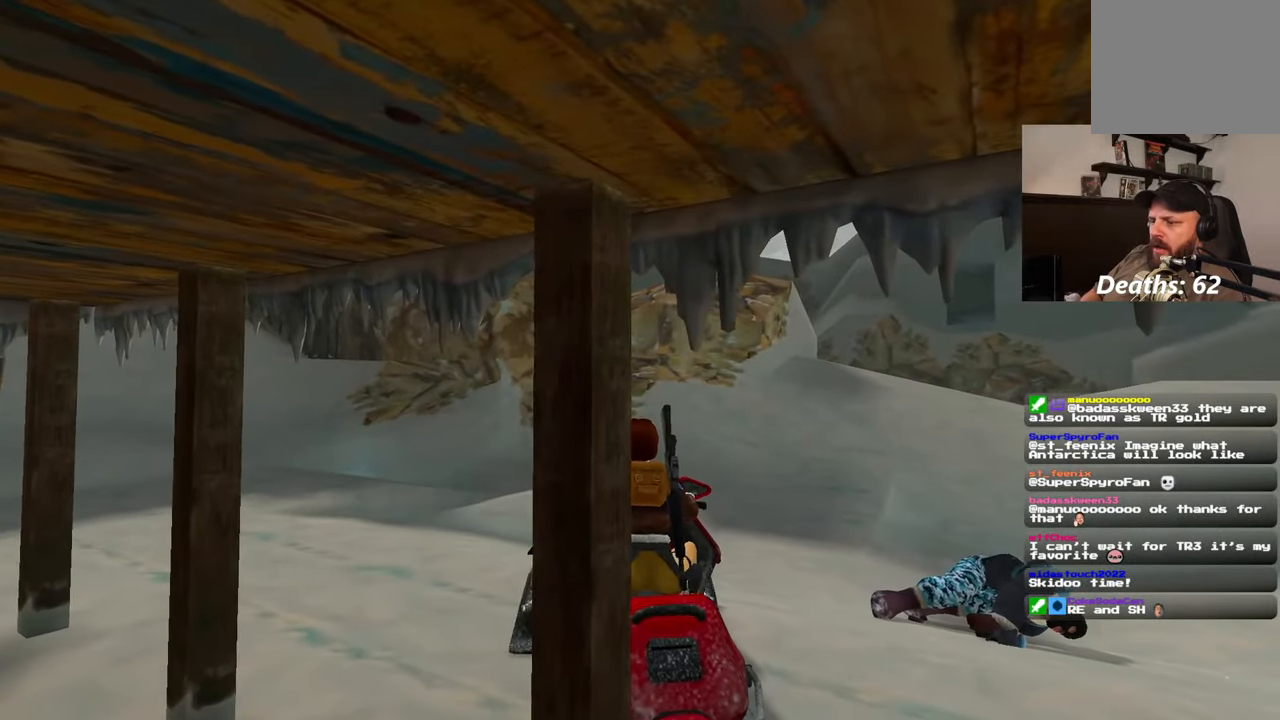
{"buttons": [], "left_stick": "up", "right_stick": "center", "events": []}
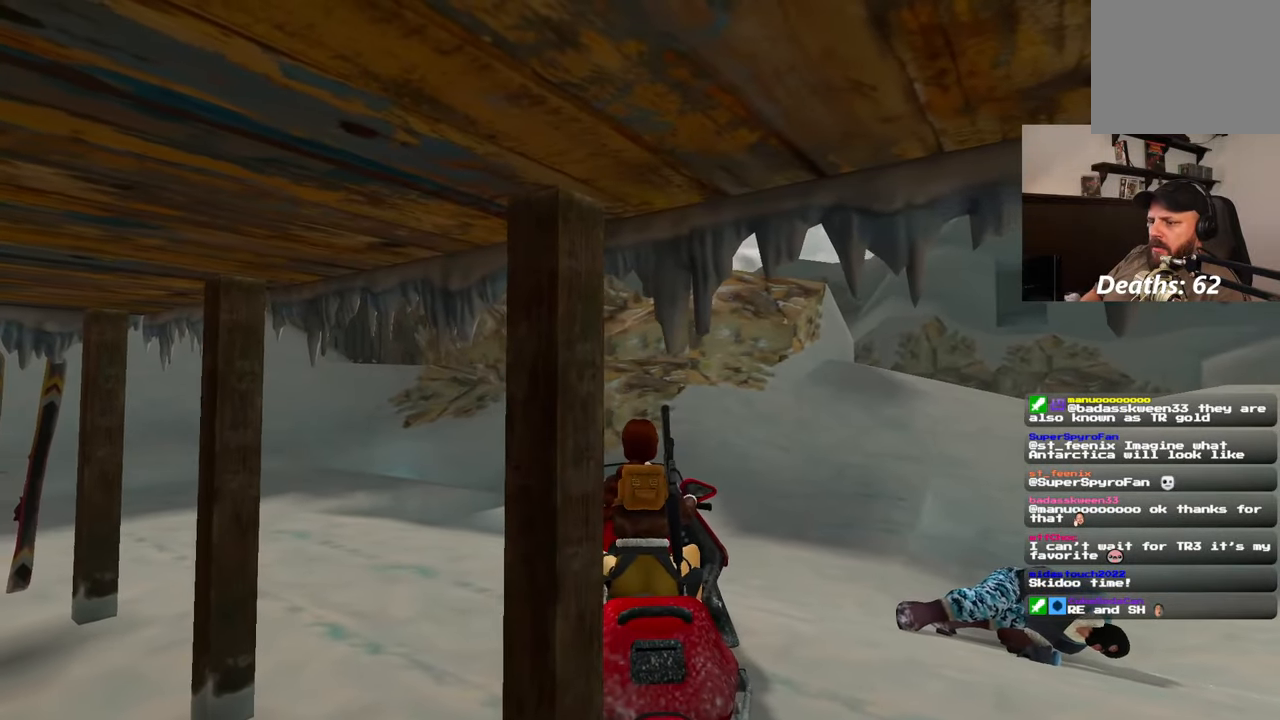
{"buttons": [], "left_stick": "up", "right_stick": "right", "events": [[217, "right_stick", "right"]]}
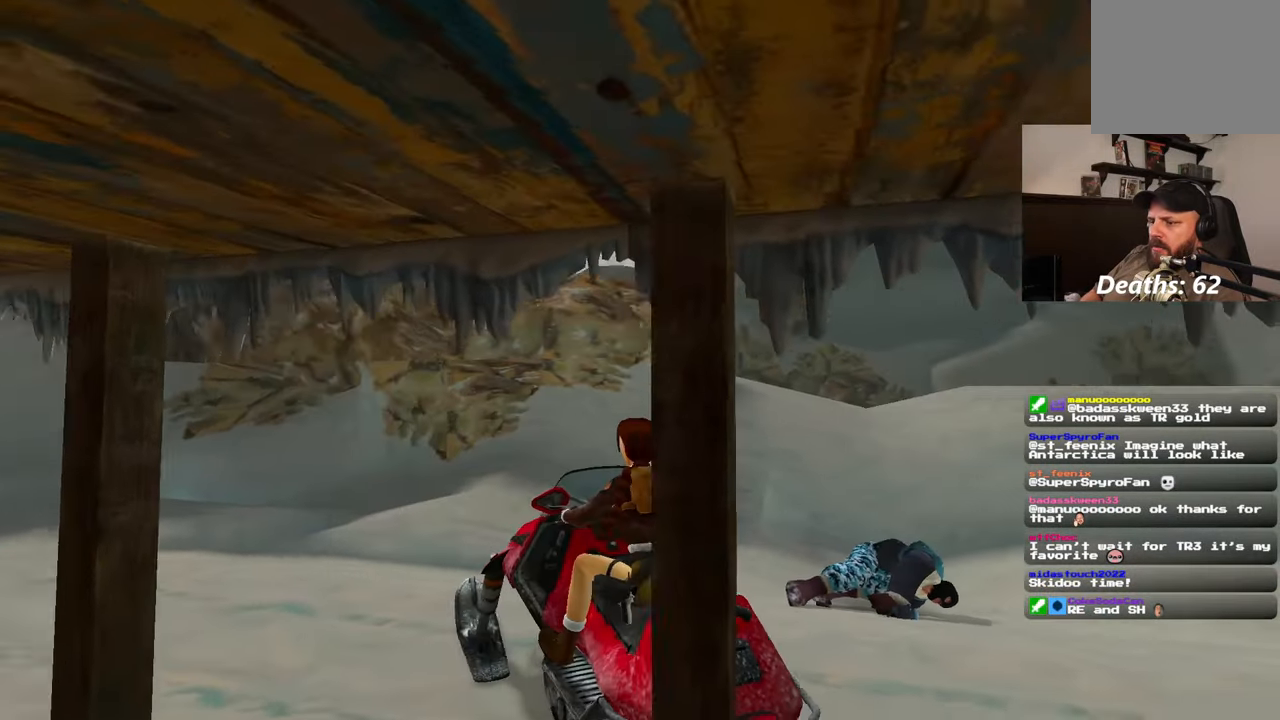
{"buttons": [], "left_stick": "center", "right_stick": "center", "events": [[133, "left_stick", "center"], [250, "right_stick", "center"]]}
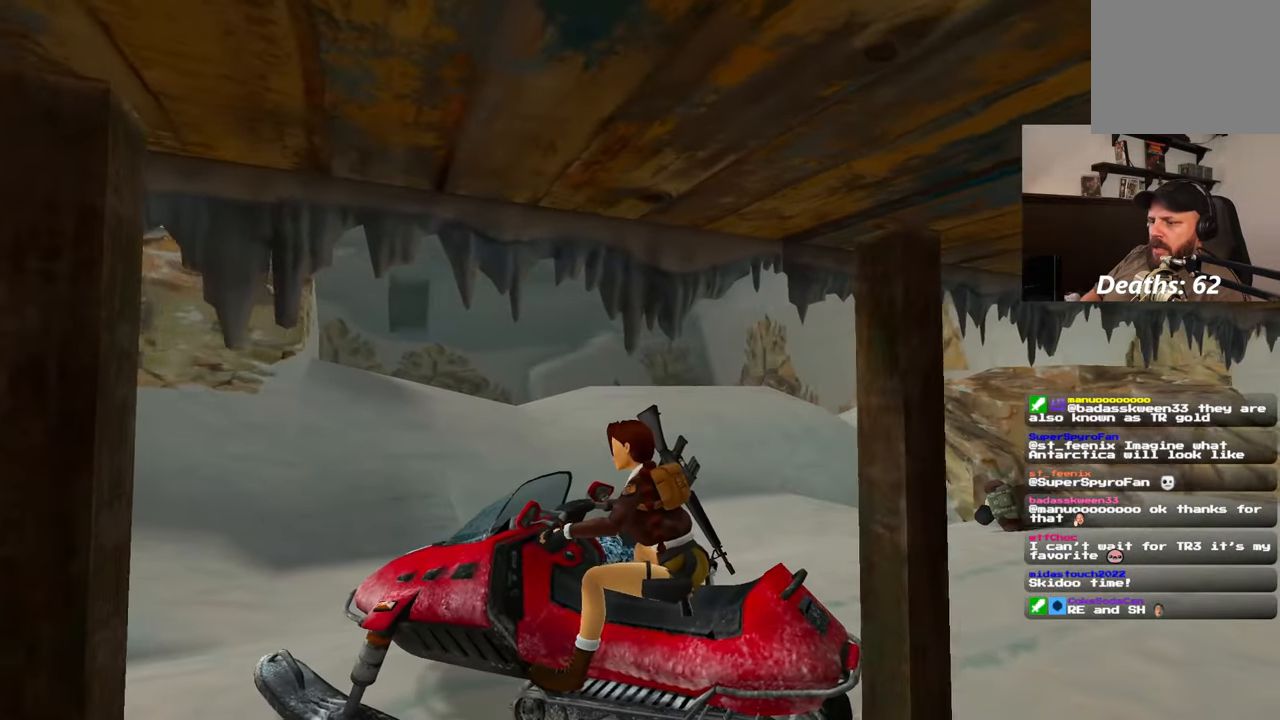
{"buttons": [], "left_stick": "right", "right_stick": "center", "events": [[167, "left_stick", "right"]]}